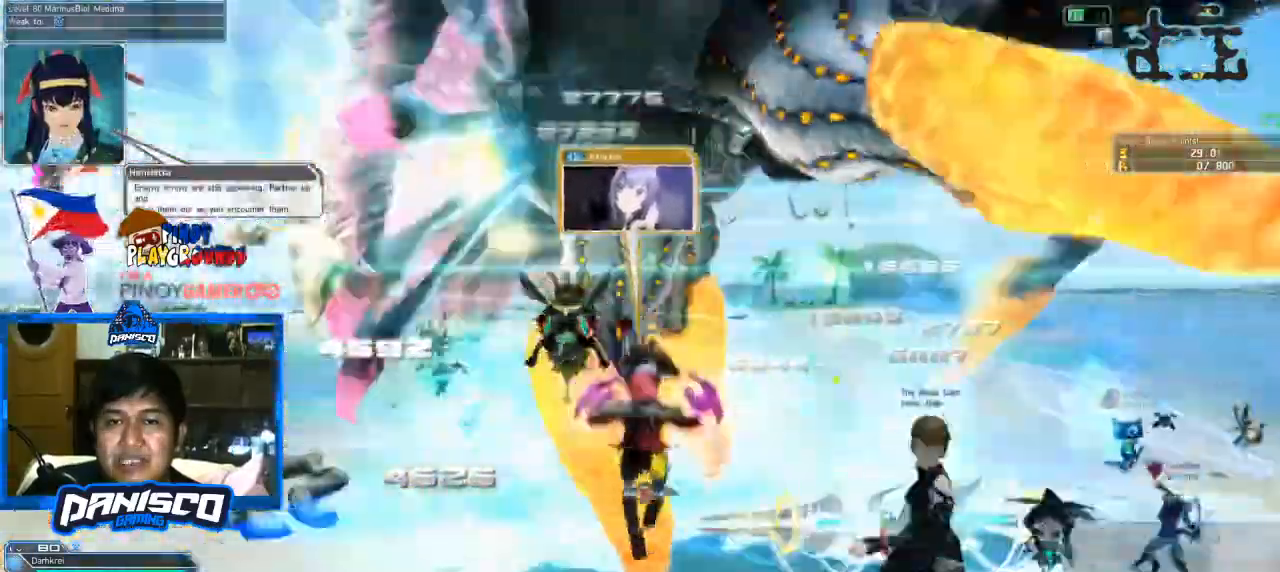
Gameplay with keyboard and mouse; each line is a JSON object with the keys and mouse buttons held at the frame after it. "events" lists presses ("down") and releases ("up") of "1", "2", "3", "4", "5", "a", "alt", "c", "caps_lock", "ctrl", "d", "e", "f", "g", "q", "r", "s", "shift", "space", "t", "tab", "v", "w", "x", "z", "mouse_left", "mouse_wheel" and "mouse_right" between this image and that frame as [ms after this image, input, new state], when the widget could be followed in between. "mouse_left", "mouse_wheel", "mouse_right" = the "left", "wheel", "right" buttons of the "mouse" list. No other keys are recorded. "wheel" means that the mouse wheel is clicked or scrolled. Not read: mouse_move.
{"keys": ["s"], "mouse": [], "events": [[133, "w", "up"], [200, "a", "down"], [300, "s", "down"], [500, "a", "up"]]}
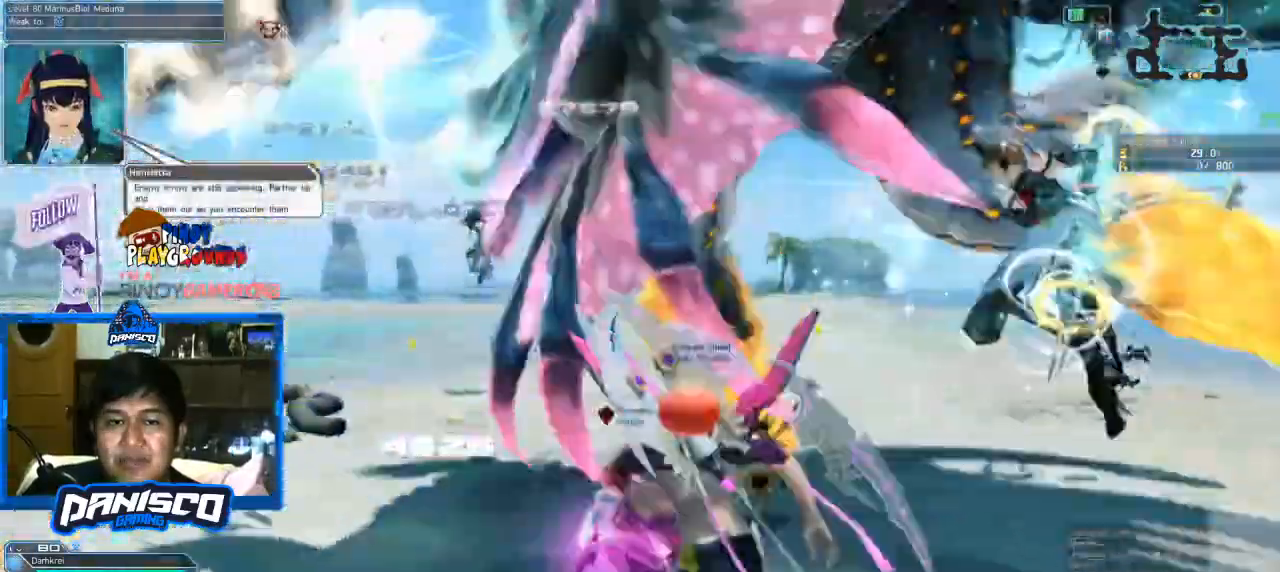
{"keys": ["s"], "mouse": [], "events": [[33, "x", "down"], [266, "x", "up"]]}
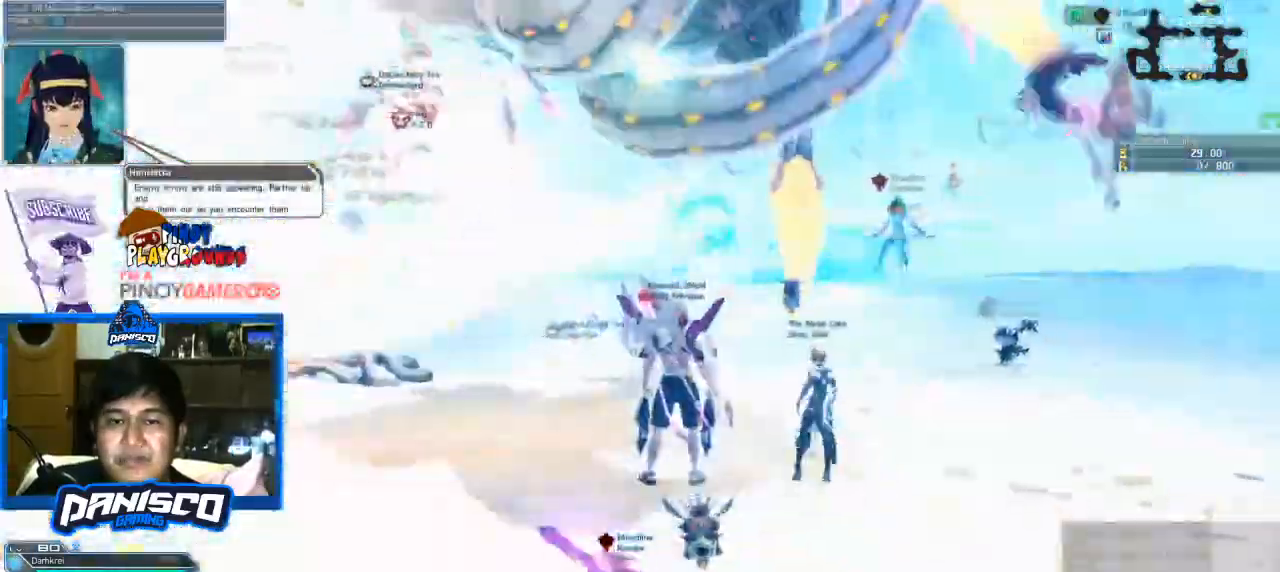
{"keys": ["s"], "mouse": [], "events": []}
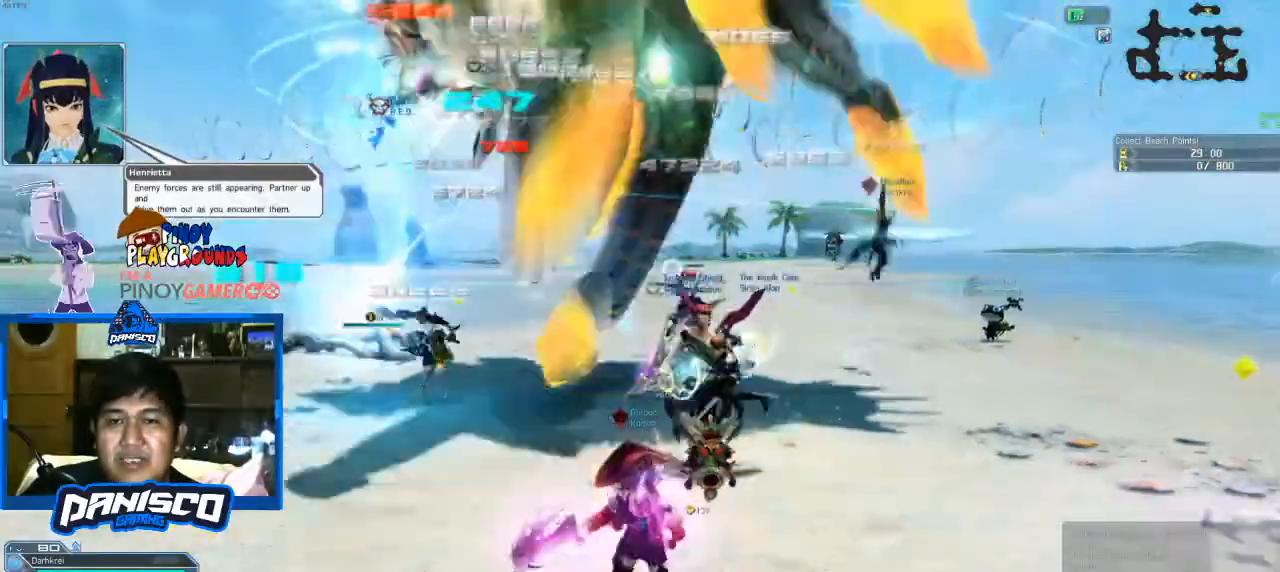
{"keys": ["d", "w"], "mouse": [], "events": [[333, "d", "down"], [400, "s", "up"], [500, "w", "down"]]}
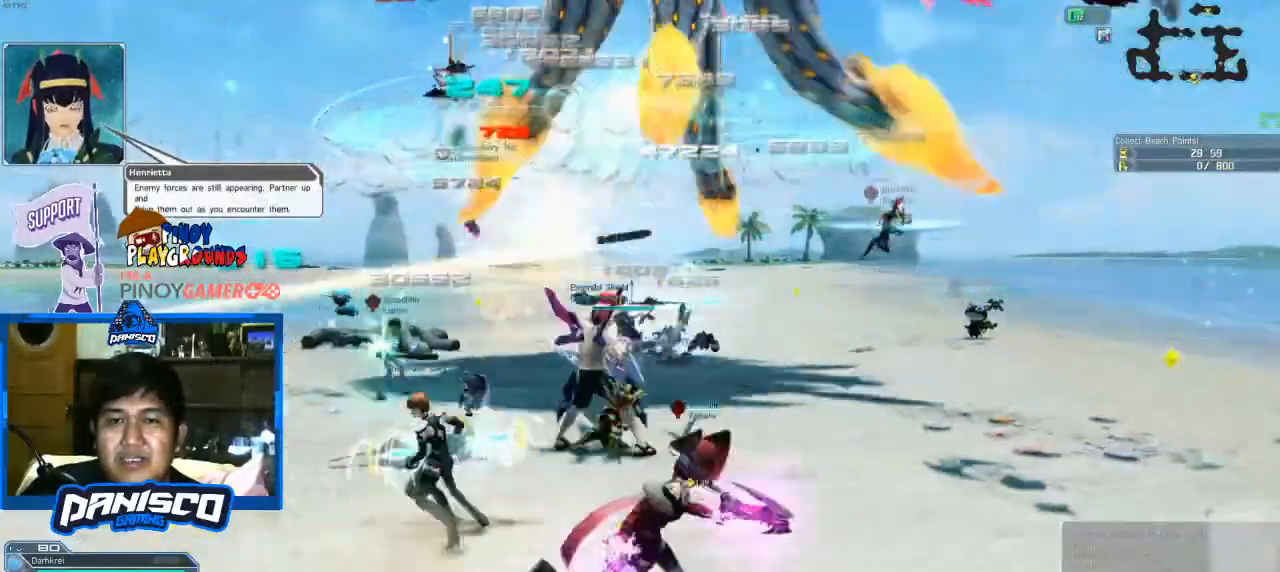
{"keys": [], "mouse": [], "events": [[33, "d", "up"], [100, "mouse_left", "down"], [233, "mouse_left", "up"], [333, "w", "up"]]}
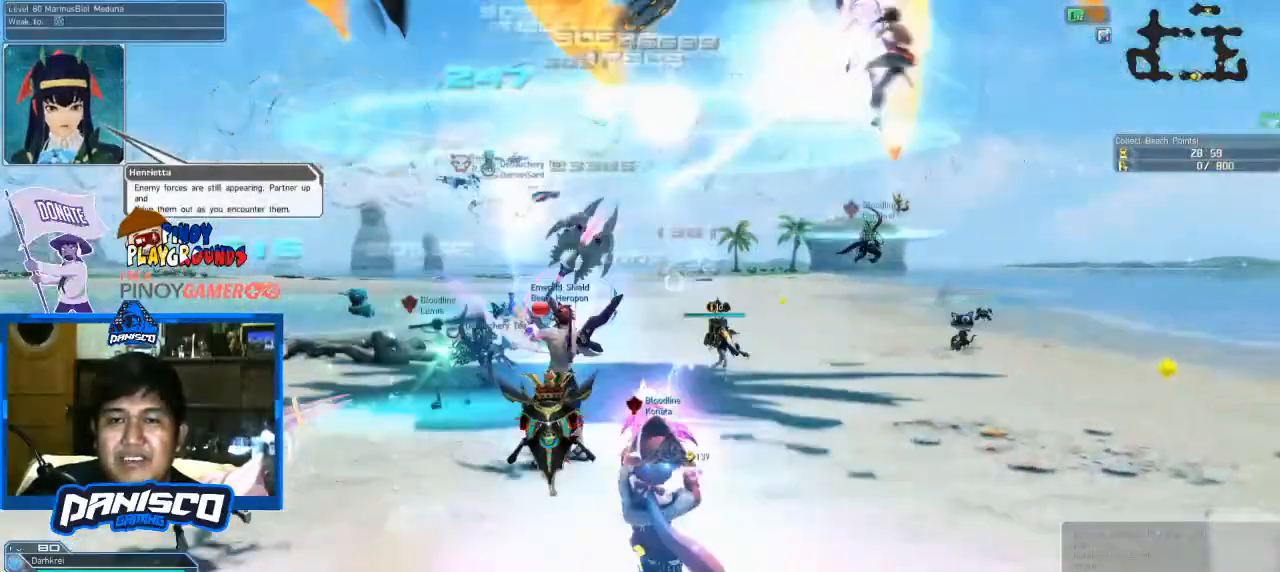
{"keys": [], "mouse": ["wheel"], "events": [[333, "mouse_wheel", "down"]]}
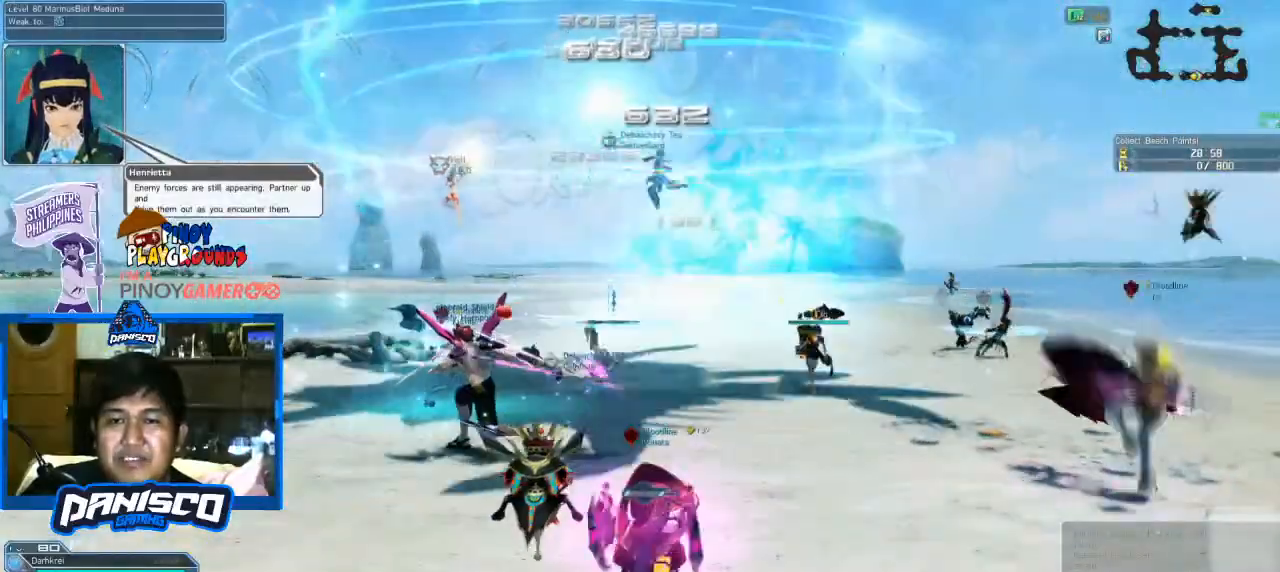
{"keys": [], "mouse": [], "events": [[66, "mouse_wheel", "up"]]}
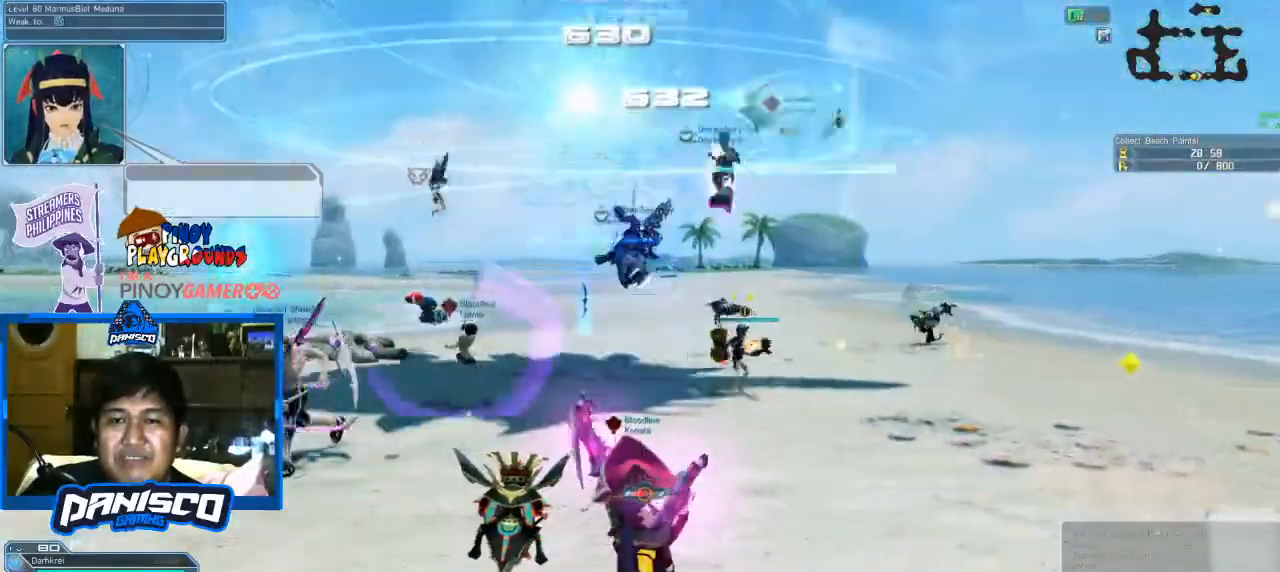
{"keys": [], "mouse": [], "events": [[266, "mouse_left", "down"], [400, "mouse_left", "up"]]}
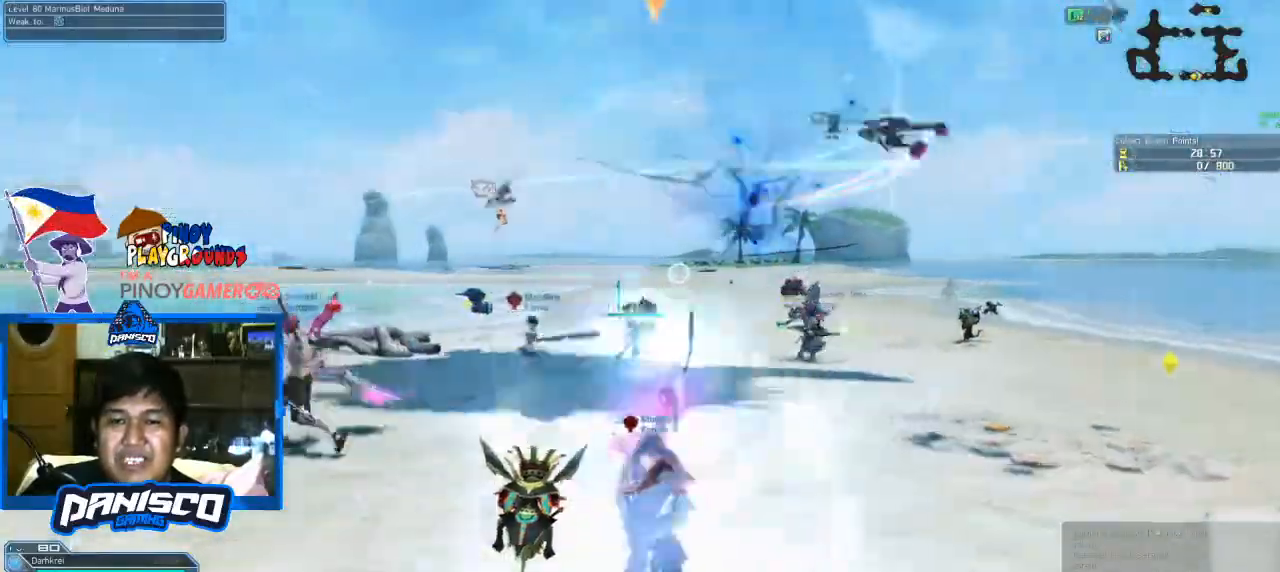
{"keys": ["w"], "mouse": [], "events": [[433, "w", "down"]]}
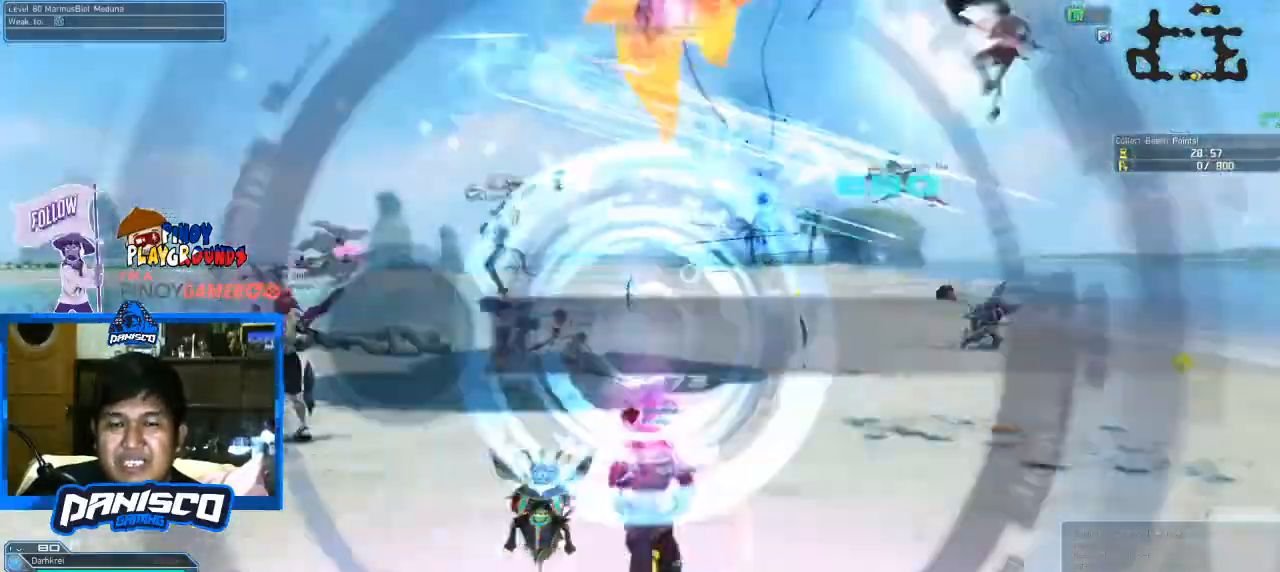
{"keys": ["a", "w"], "mouse": ["left"], "events": [[400, "mouse_left", "down"], [466, "a", "down"]]}
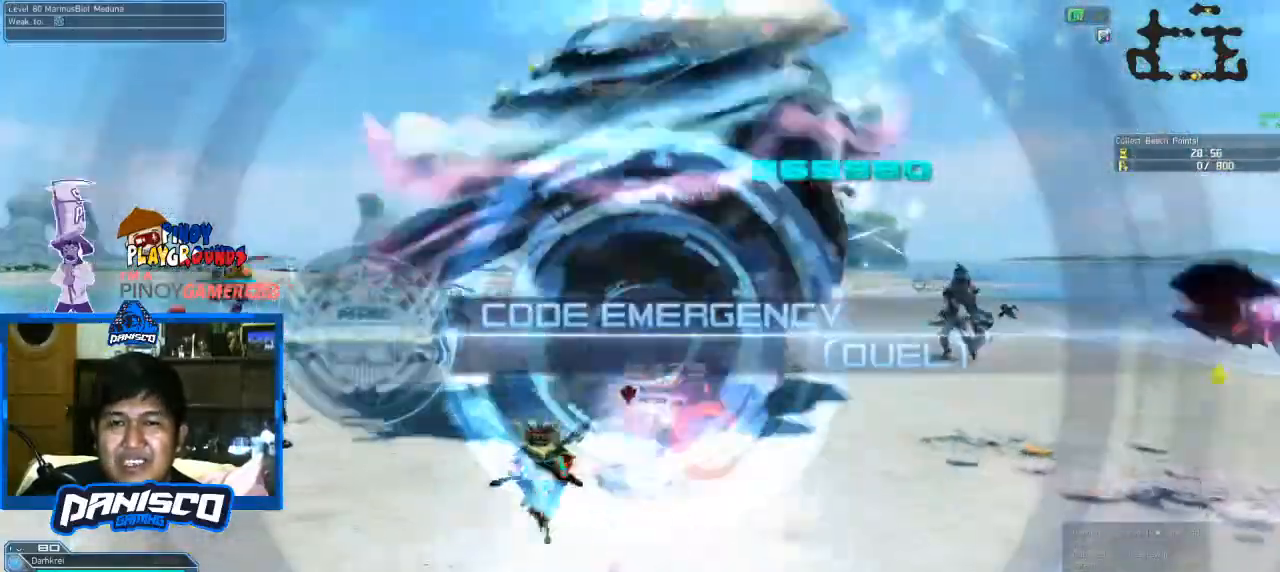
{"keys": ["a"], "mouse": [], "events": [[33, "mouse_left", "up"], [233, "w", "up"]]}
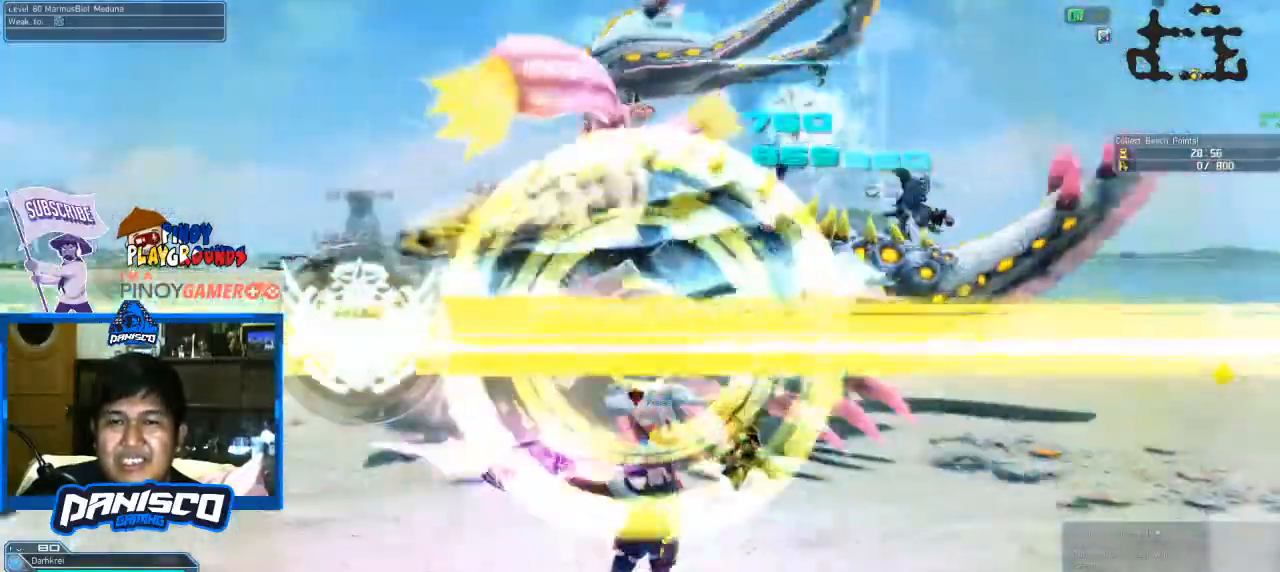
{"keys": ["a", "x"], "mouse": [], "events": [[366, "x", "down"]]}
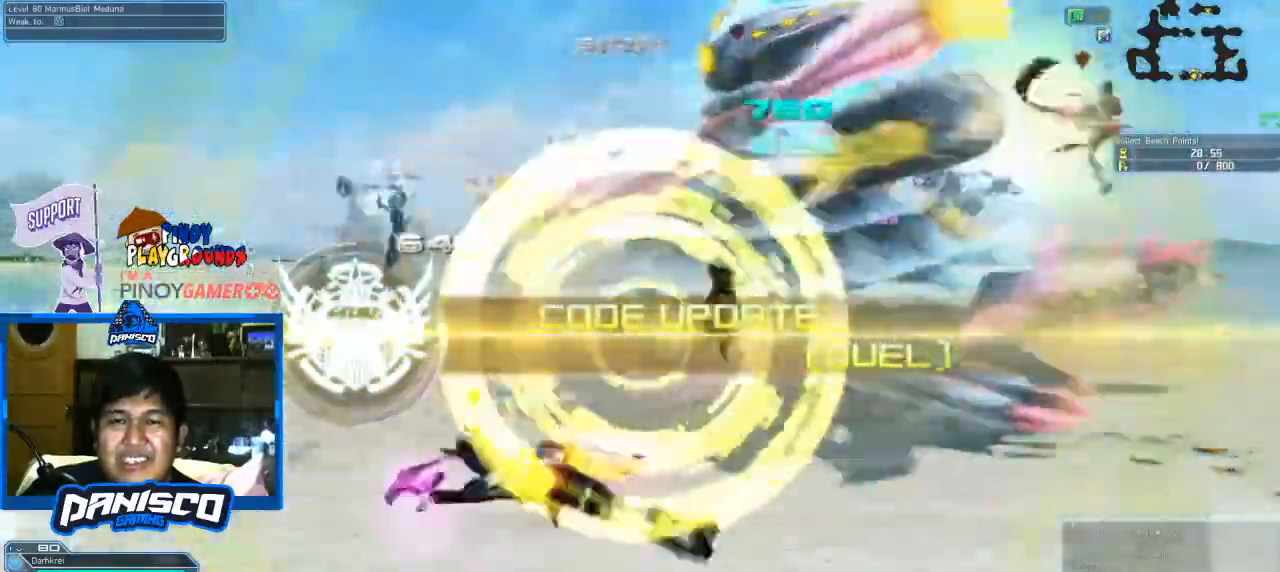
{"keys": ["a"], "mouse": [], "events": [[33, "x", "up"]]}
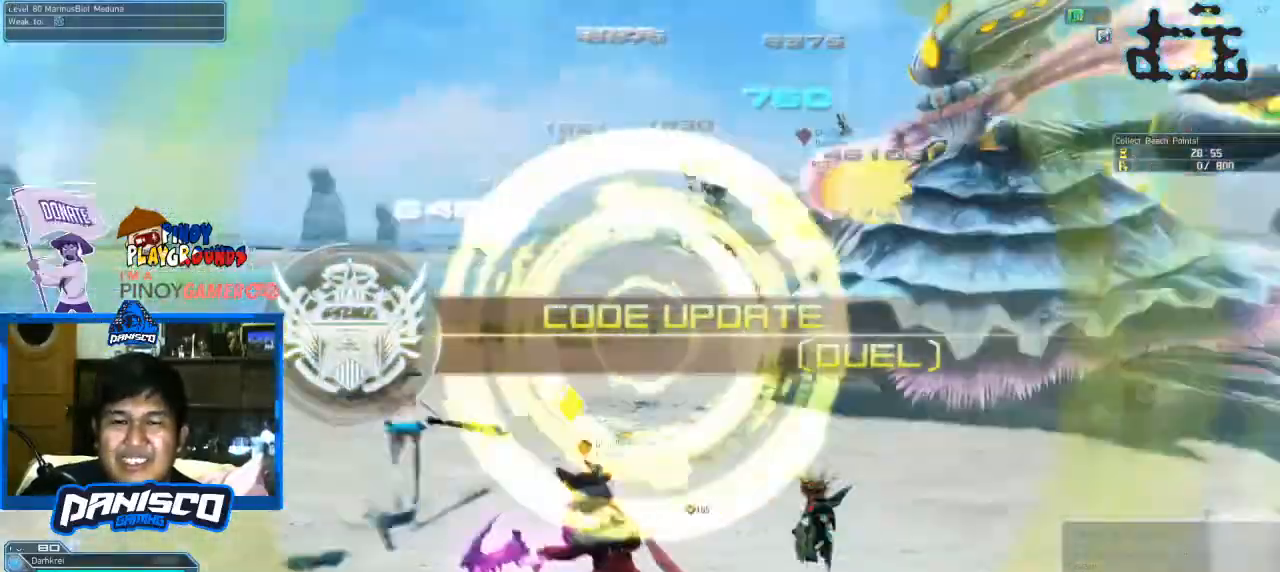
{"keys": ["w"], "mouse": ["left"], "events": [[266, "w", "down"], [333, "a", "up"], [400, "mouse_left", "down"]]}
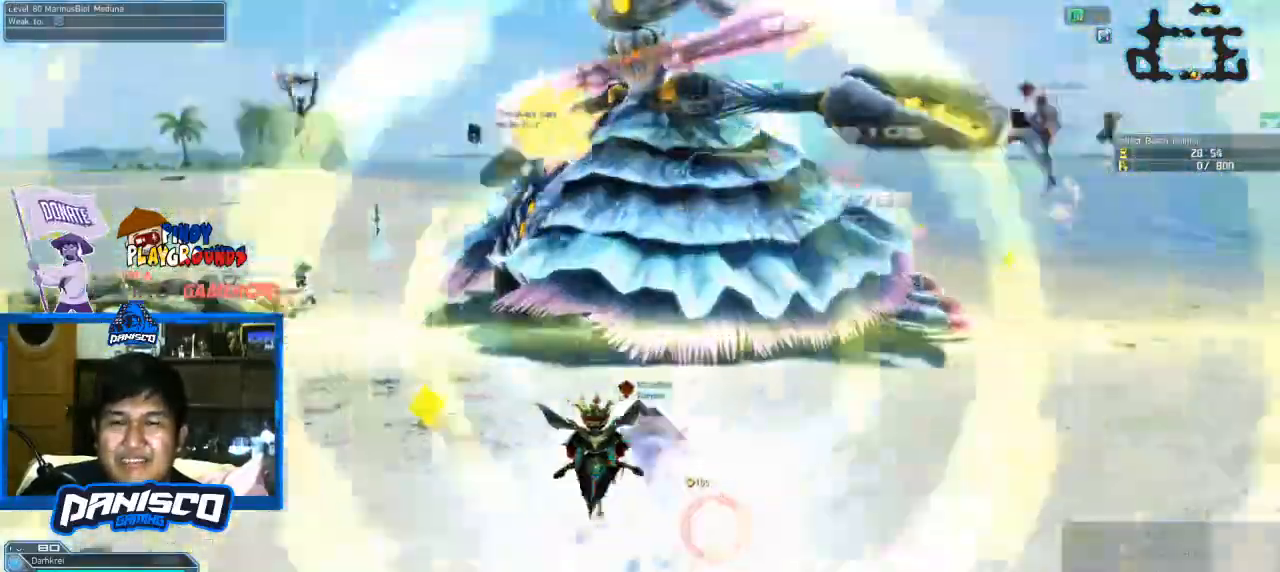
{"keys": [], "mouse": [], "events": [[33, "mouse_left", "up"], [233, "w", "up"]]}
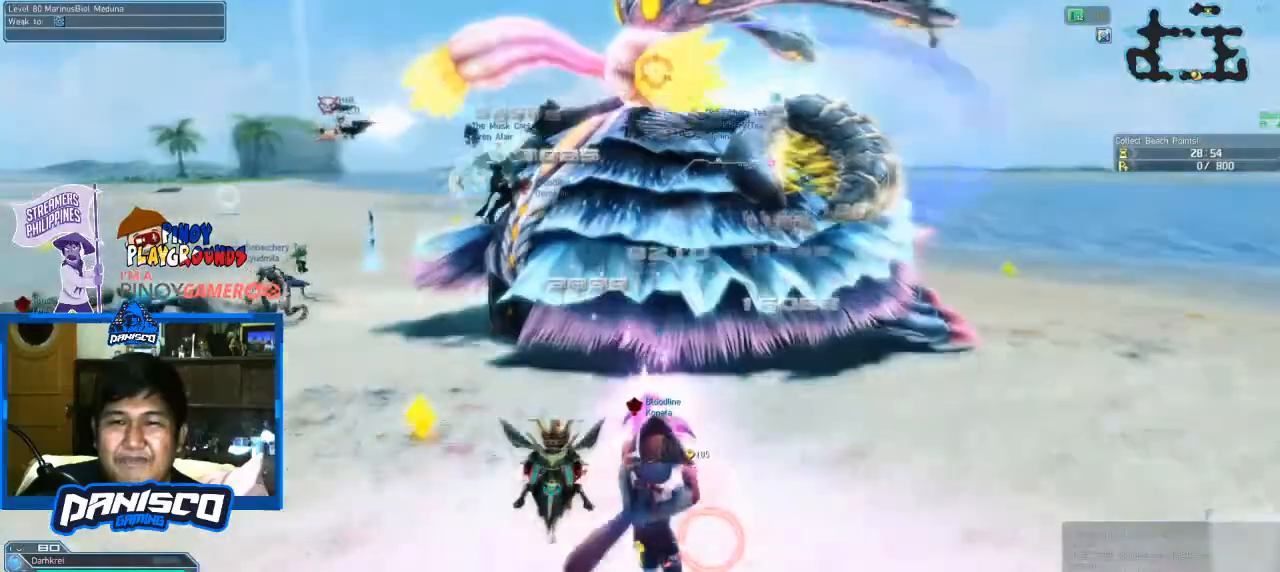
{"keys": [], "mouse": [], "events": [[100, "mouse_left", "down"], [300, "mouse_left", "up"]]}
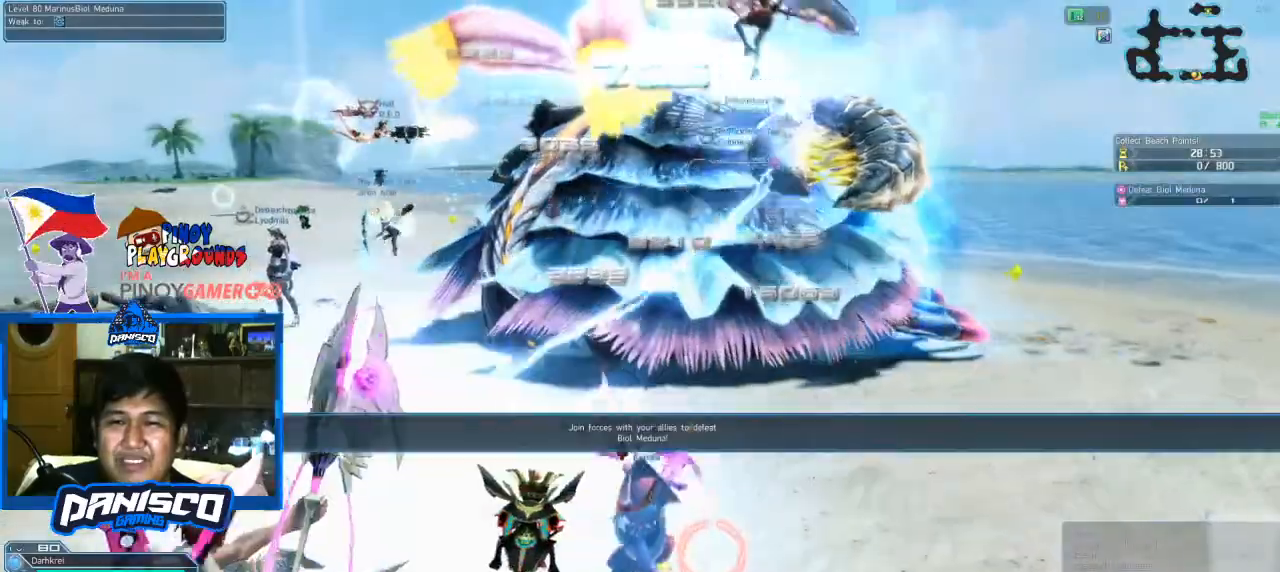
{"keys": [], "mouse": [], "events": [[300, "mouse_left", "down"], [500, "mouse_left", "up"]]}
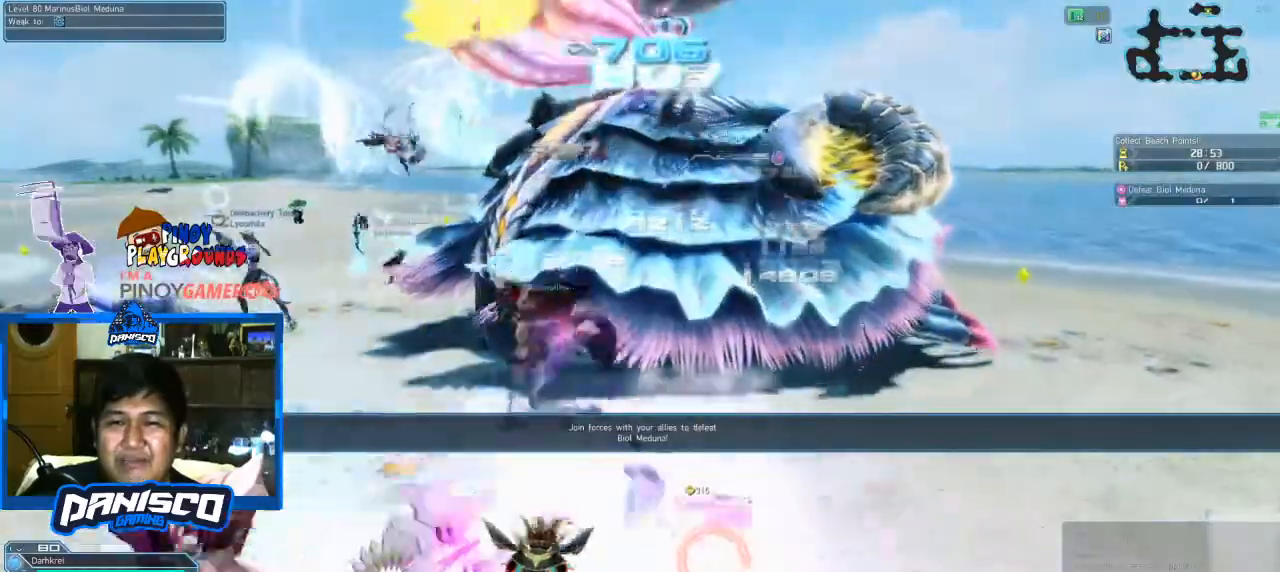
{"keys": [], "mouse": [], "events": []}
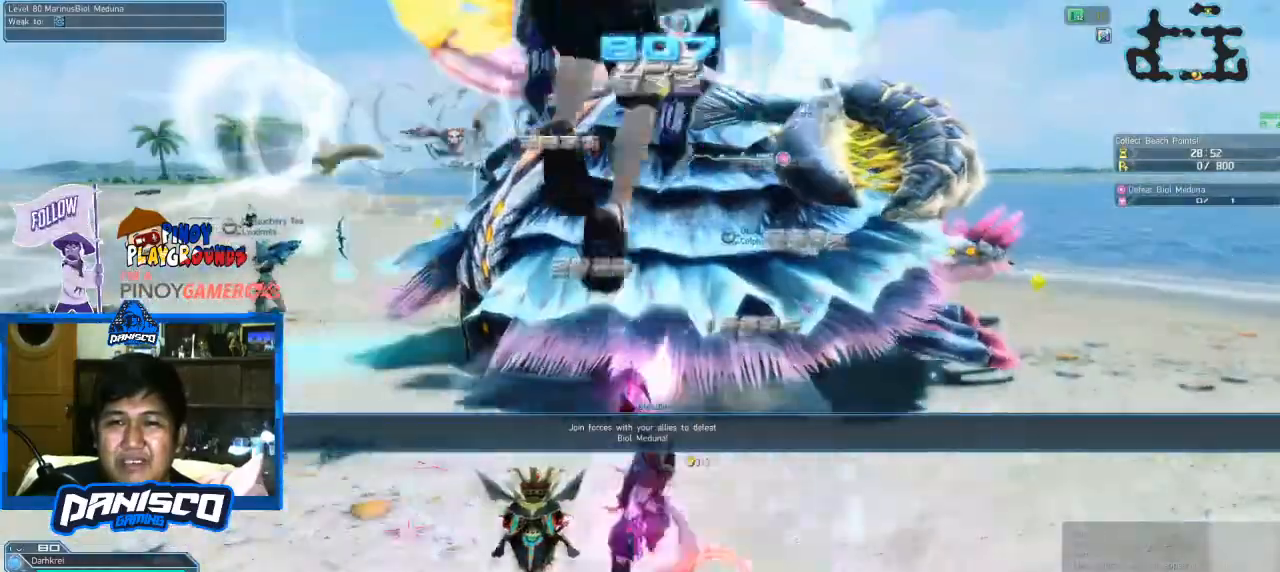
{"keys": [], "mouse": [], "events": [[166, "mouse_left", "down"], [333, "mouse_left", "up"]]}
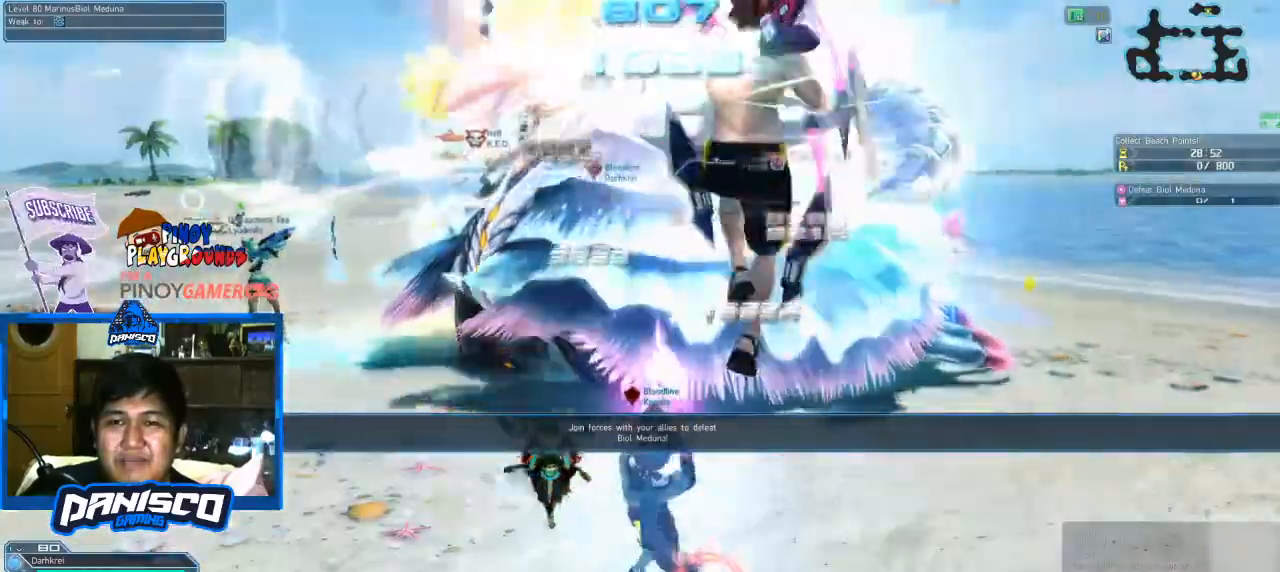
{"keys": [], "mouse": ["left"], "events": [[366, "mouse_left", "down"]]}
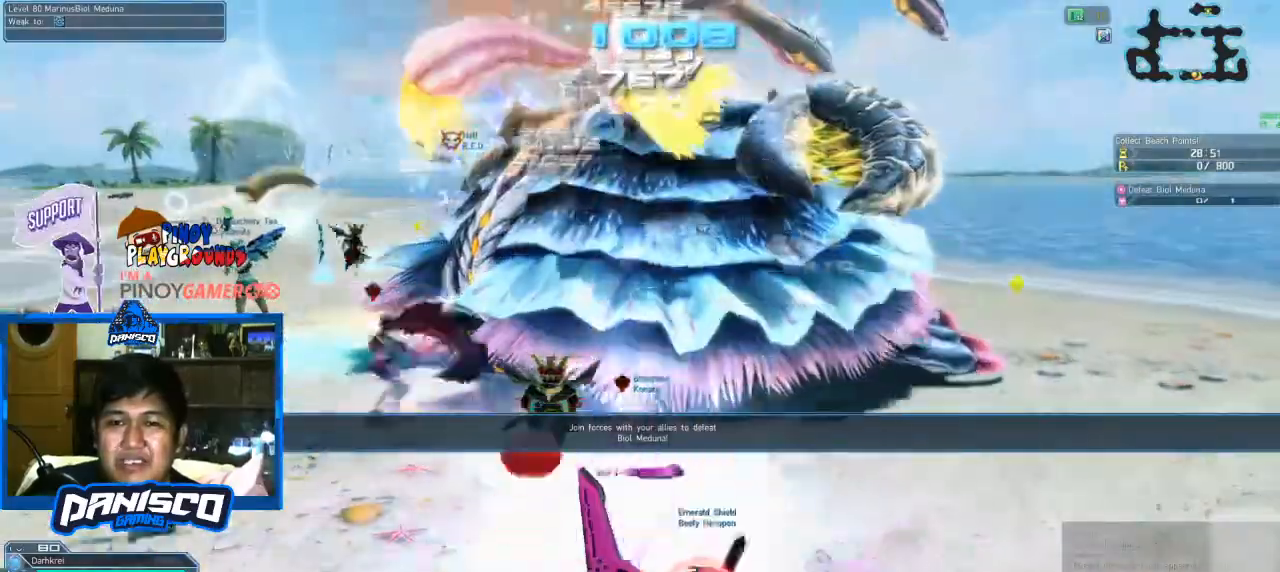
{"keys": [], "mouse": [], "events": [[33, "mouse_left", "up"]]}
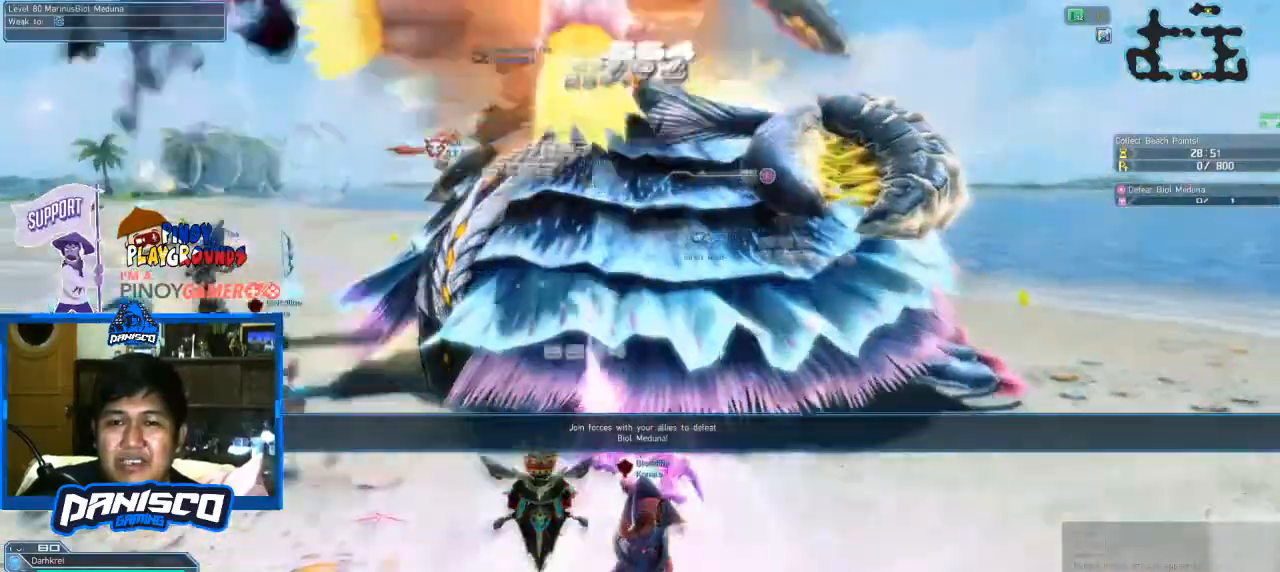
{"keys": [], "mouse": [], "events": [[166, "mouse_wheel", "down"], [400, "mouse_wheel", "up"]]}
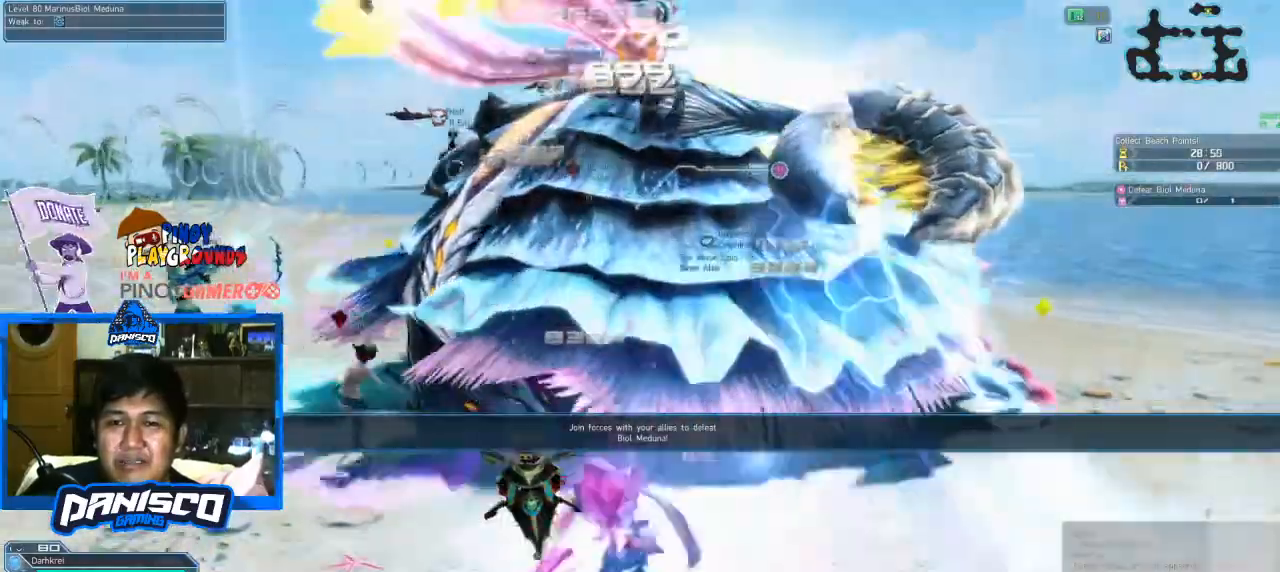
{"keys": [], "mouse": [], "events": []}
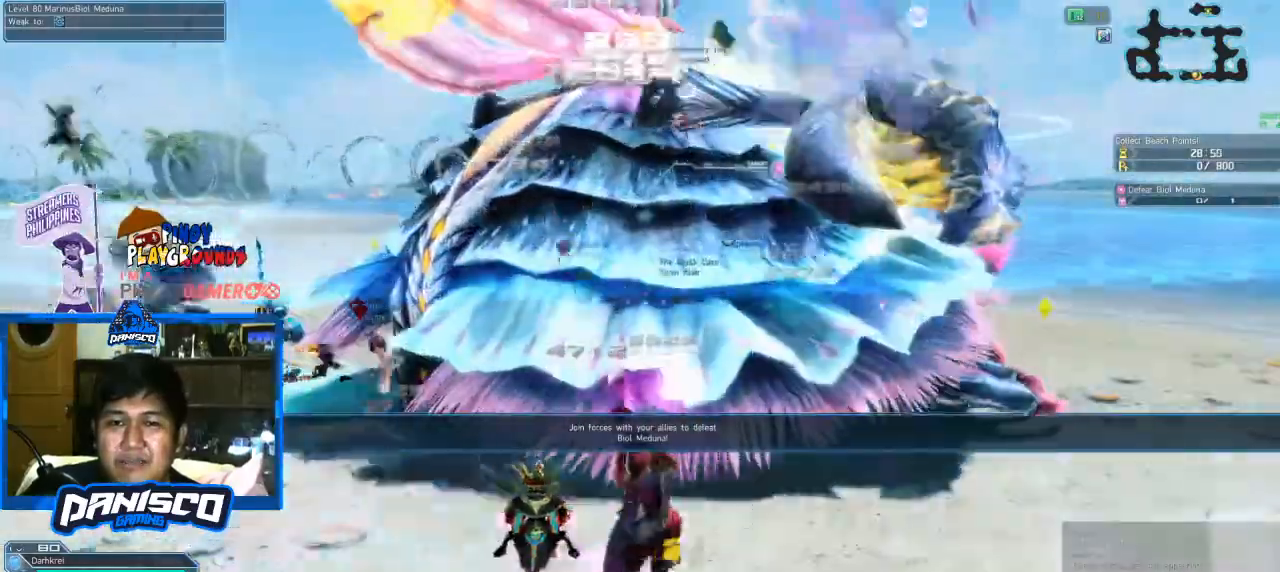
{"keys": ["w"], "mouse": [], "events": [[233, "w", "down"]]}
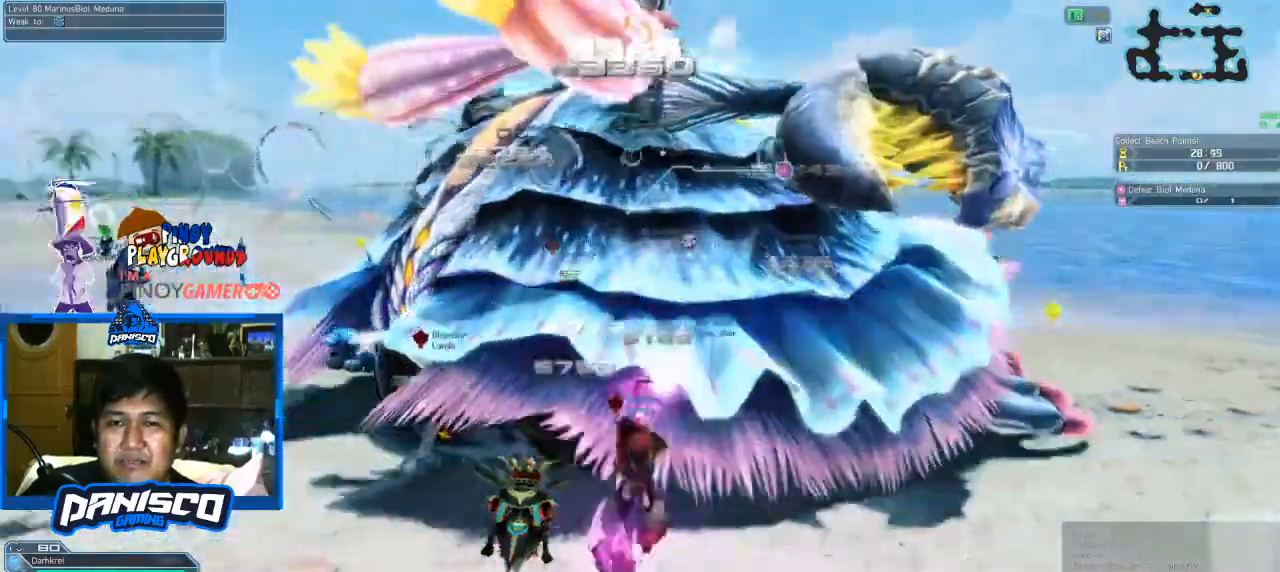
{"keys": [], "mouse": [], "events": [[33, "w", "up"]]}
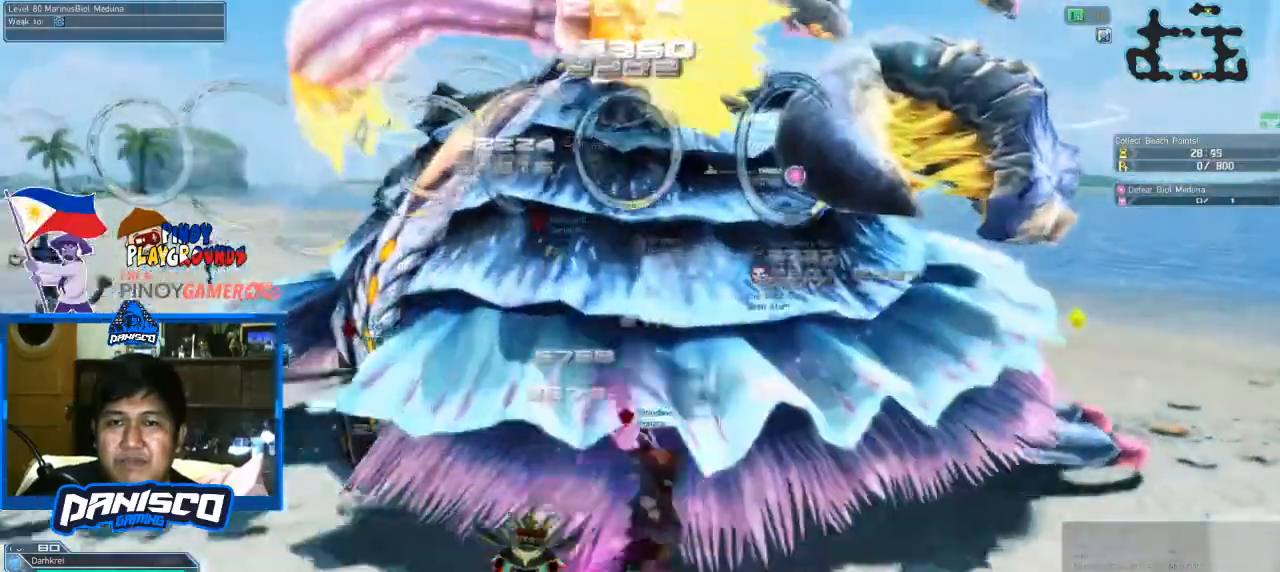
{"keys": [], "mouse": [], "events": []}
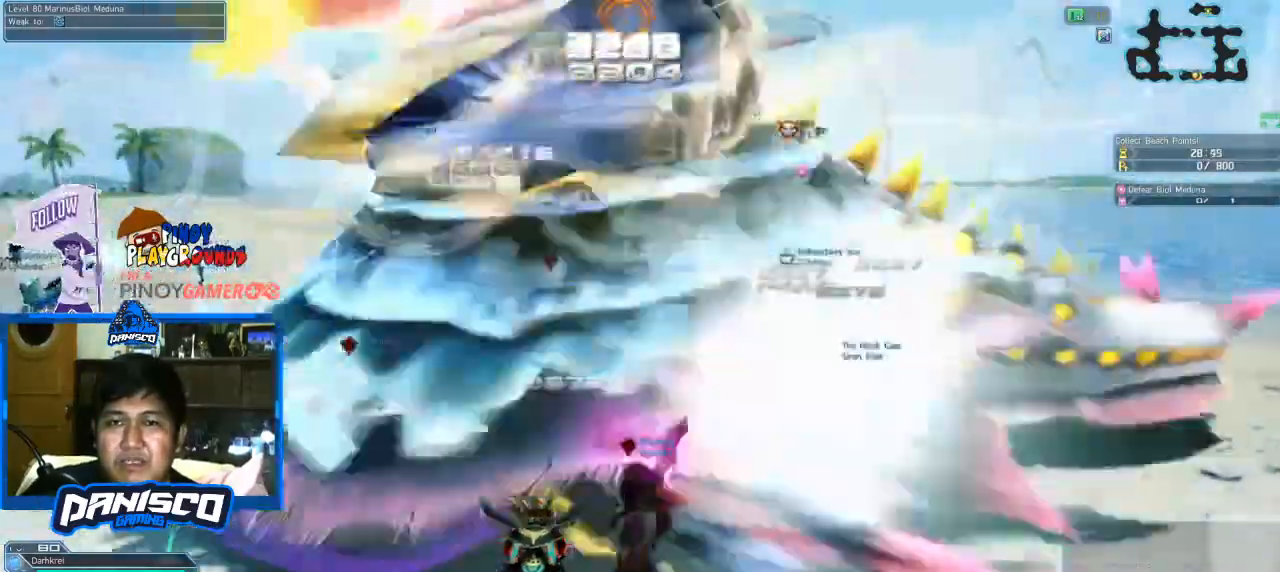
{"keys": [], "mouse": [], "events": []}
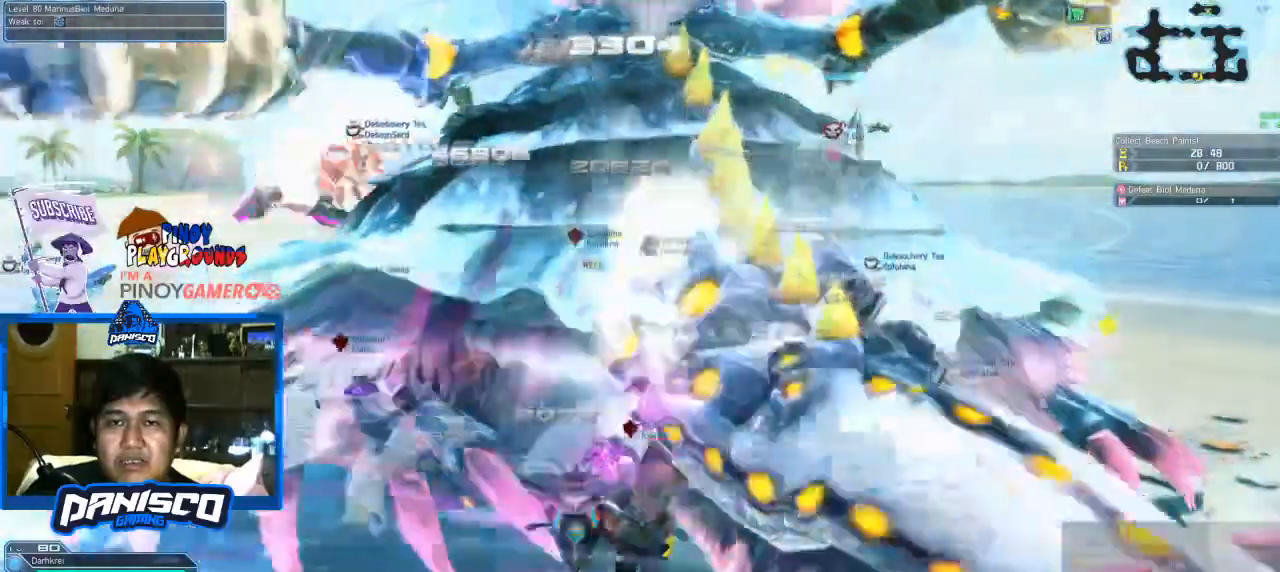
{"keys": ["s", "x"], "mouse": [], "events": [[166, "s", "down"], [433, "x", "down"]]}
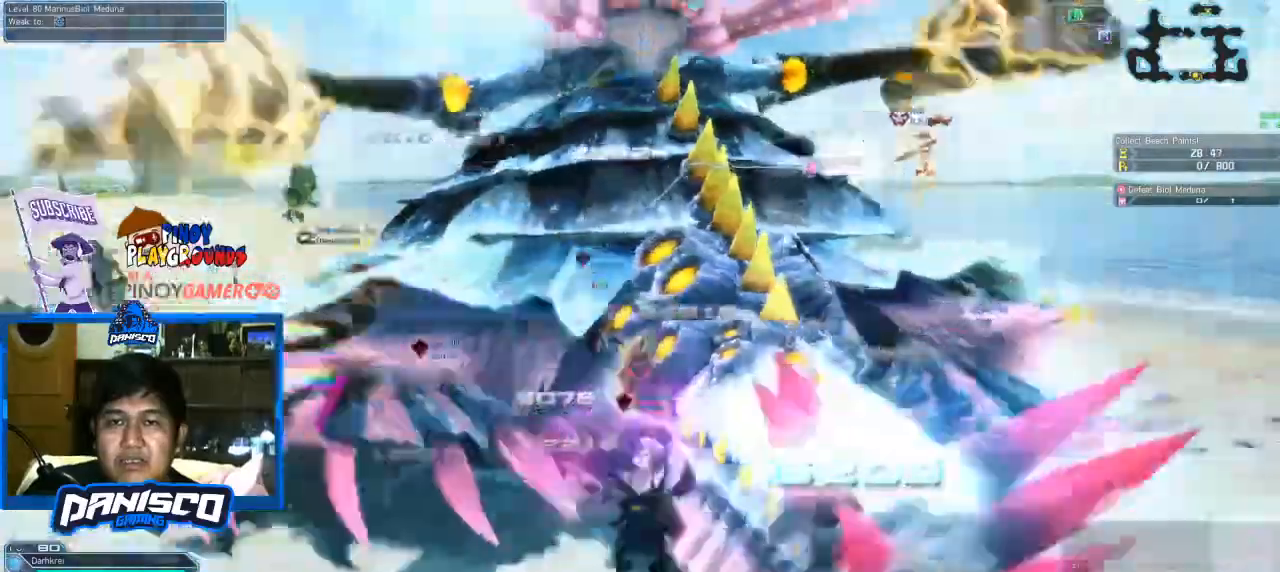
{"keys": ["a"], "mouse": [], "events": [[100, "x", "up"], [333, "a", "down"], [400, "s", "up"]]}
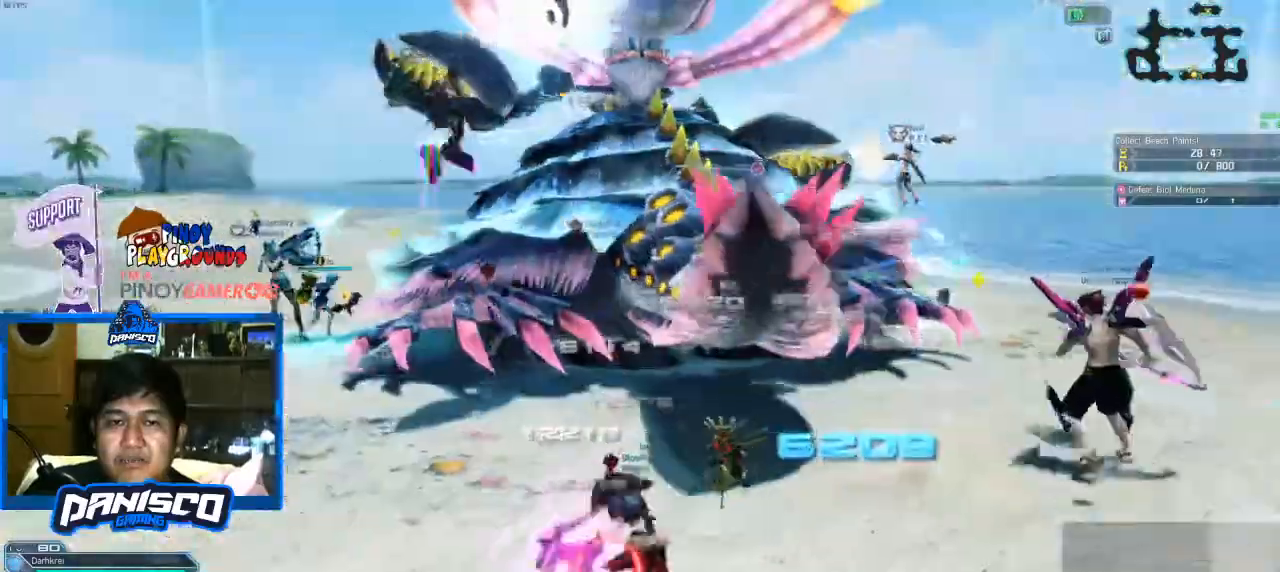
{"keys": ["w"], "mouse": ["left"], "events": [[33, "w", "down"], [66, "a", "up"], [66, "space", "down"], [400, "mouse_left", "down"], [400, "space", "up"]]}
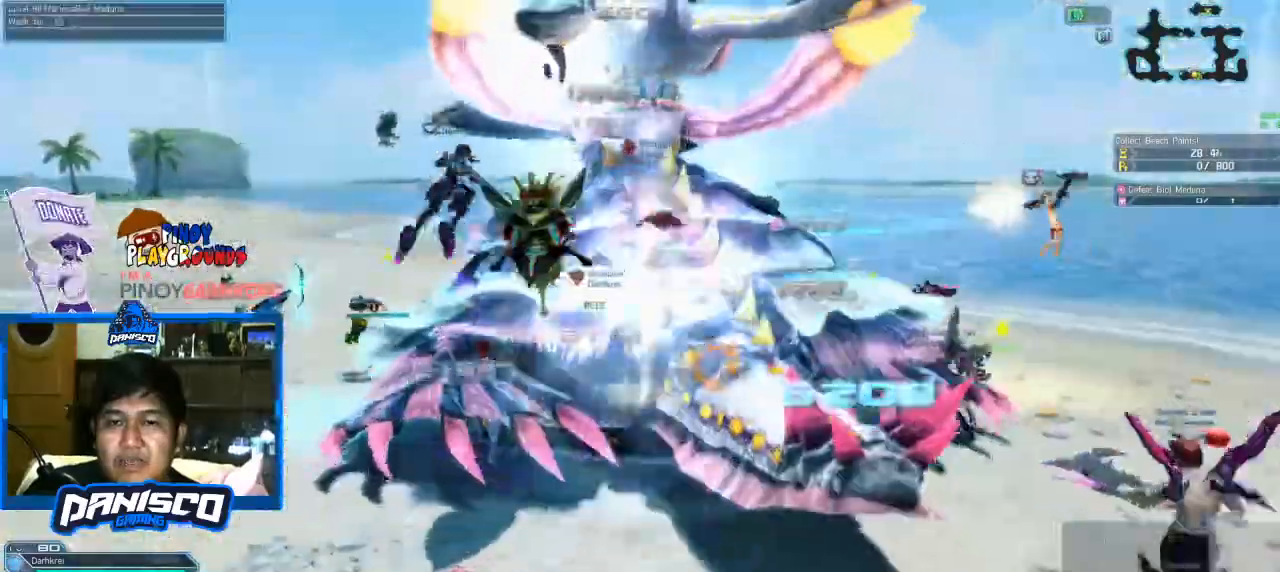
{"keys": ["w"], "mouse": [], "events": [[100, "mouse_left", "up"]]}